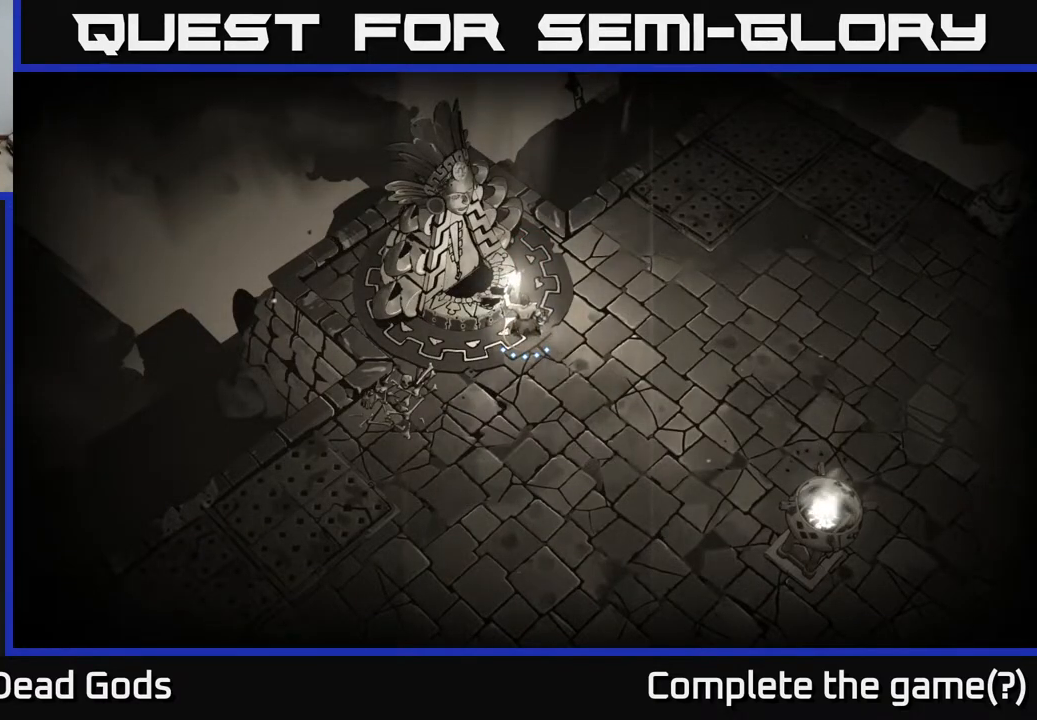
Gameplay with a controller (Xbox layout); each line is a JSON object with the inputs held at the frame after it. "events" lists button and stick changes between this image and that frame as [ms after this image, input, new state], when the widget could be followed in between.
{"buttons": [], "left_stick": "right", "right_stick": "center", "events": [[117, "left_stick", "right"]]}
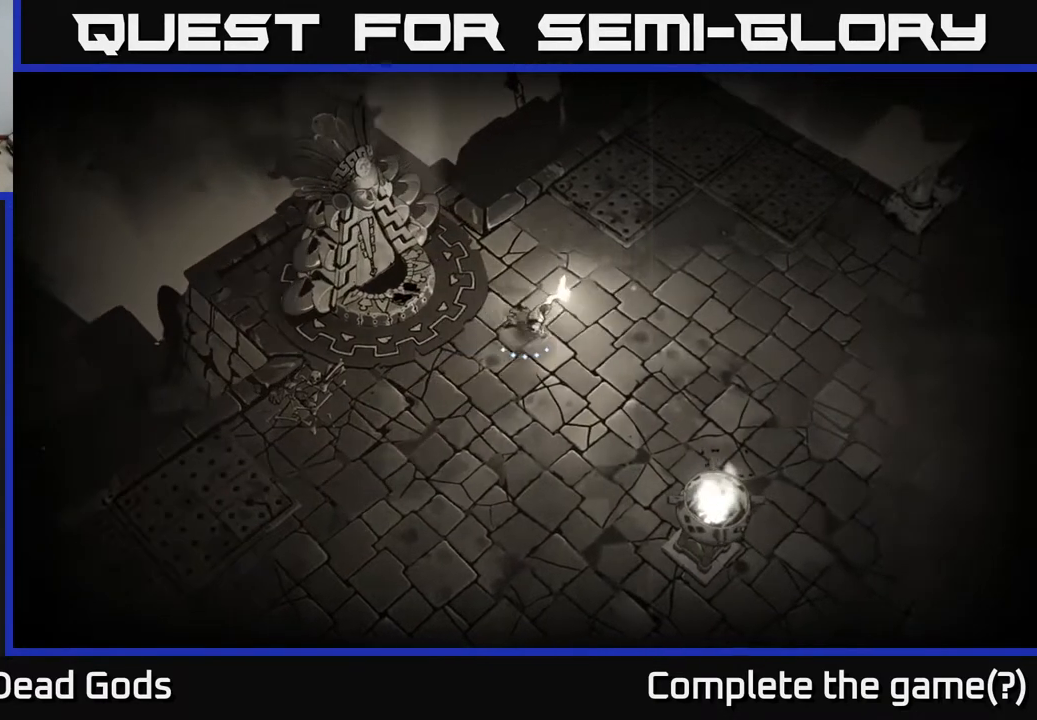
{"buttons": ["START"], "left_stick": "center", "right_stick": "center", "events": [[317, "left_stick", "center"], [483, "START", "down"]]}
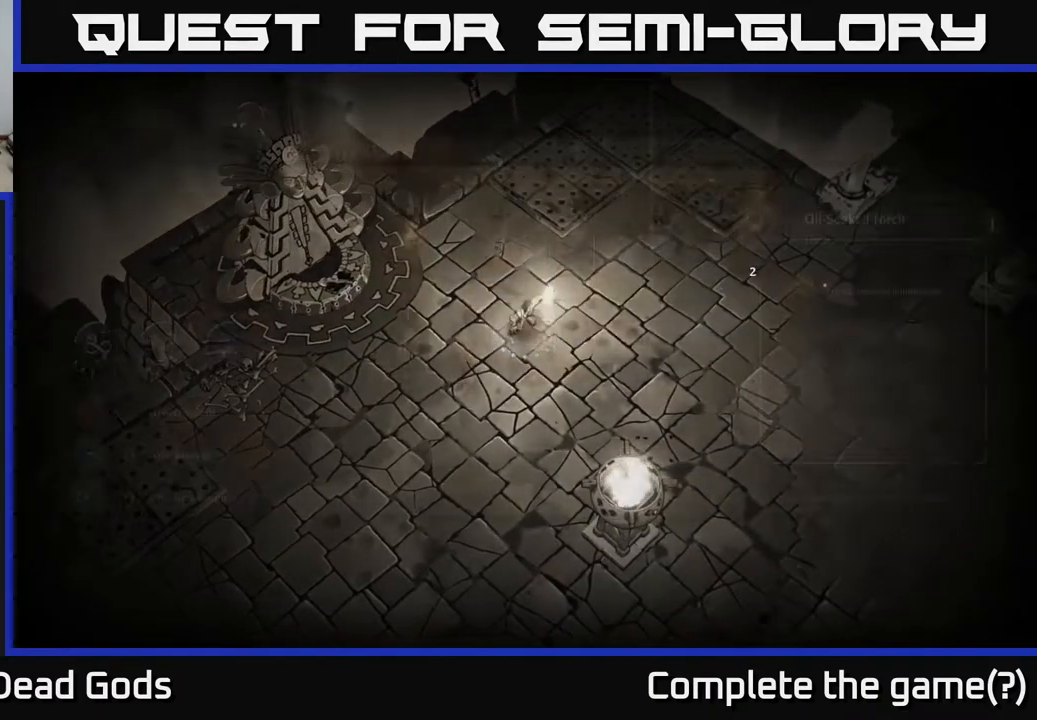
{"buttons": [], "left_stick": "center", "right_stick": "center", "events": [[83, "START", "up"]]}
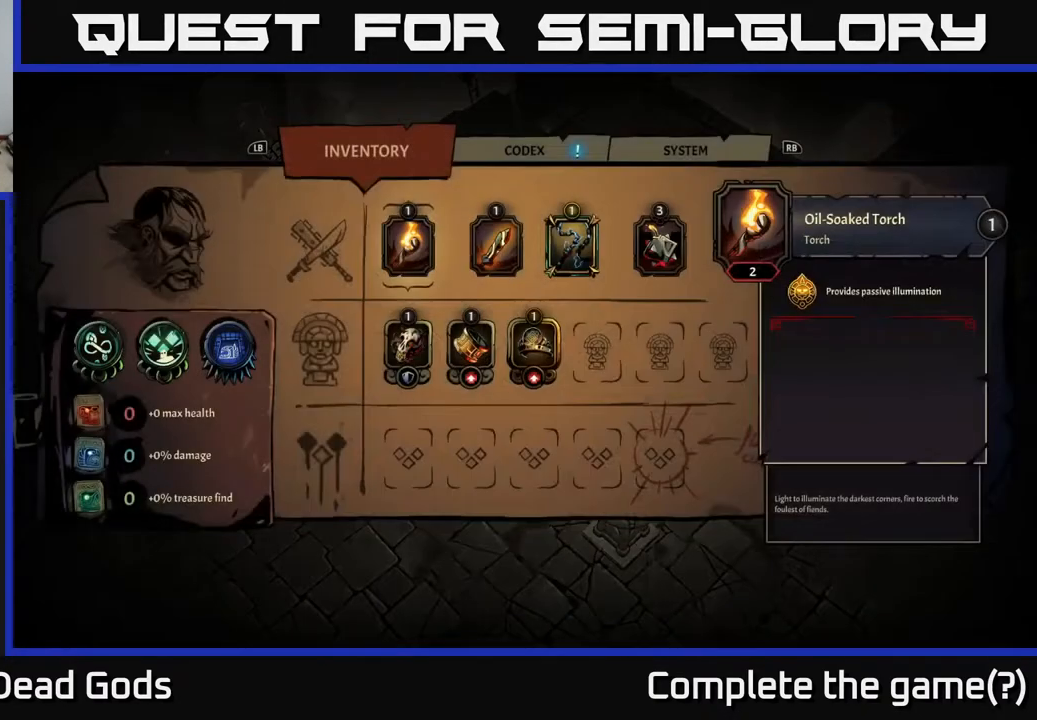
{"buttons": [], "left_stick": "center", "right_stick": "center", "events": []}
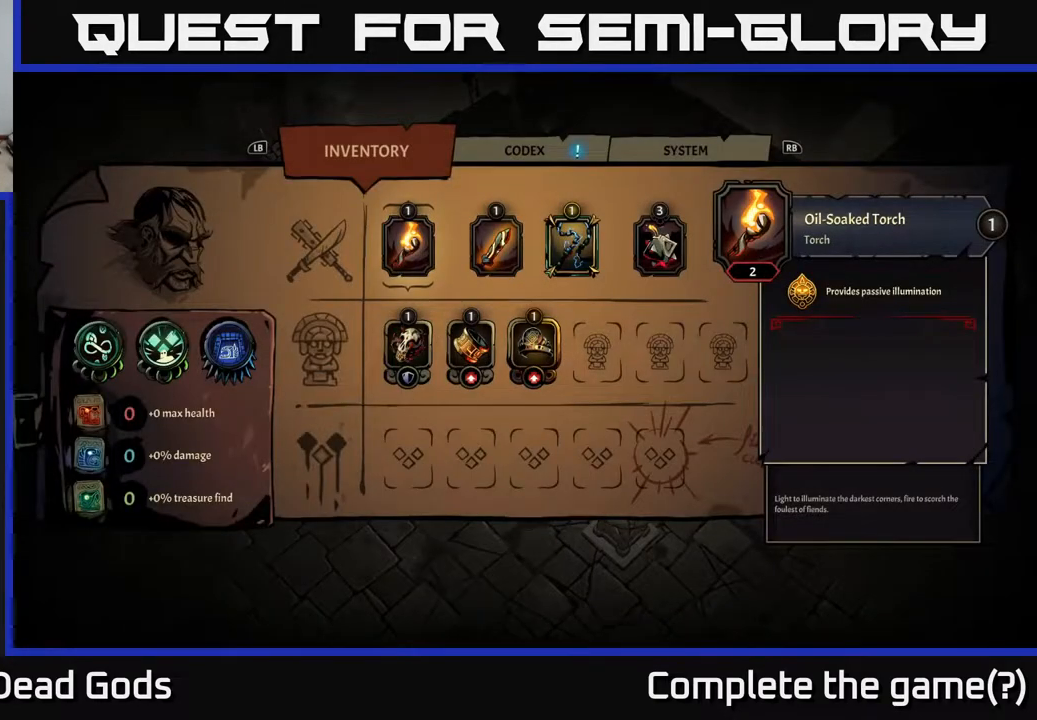
{"buttons": ["B"], "left_stick": "center", "right_stick": "center", "events": [[467, "B", "down"]]}
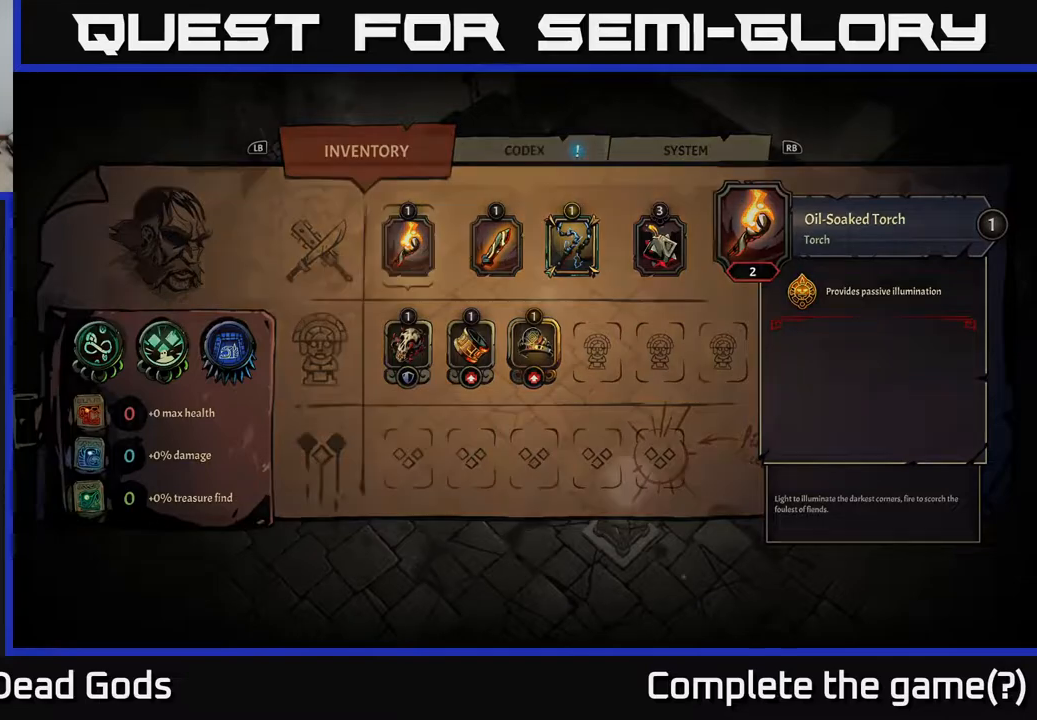
{"buttons": [], "left_stick": "right", "right_stick": "center", "events": [[33, "B", "up"], [117, "left_stick", "right"]]}
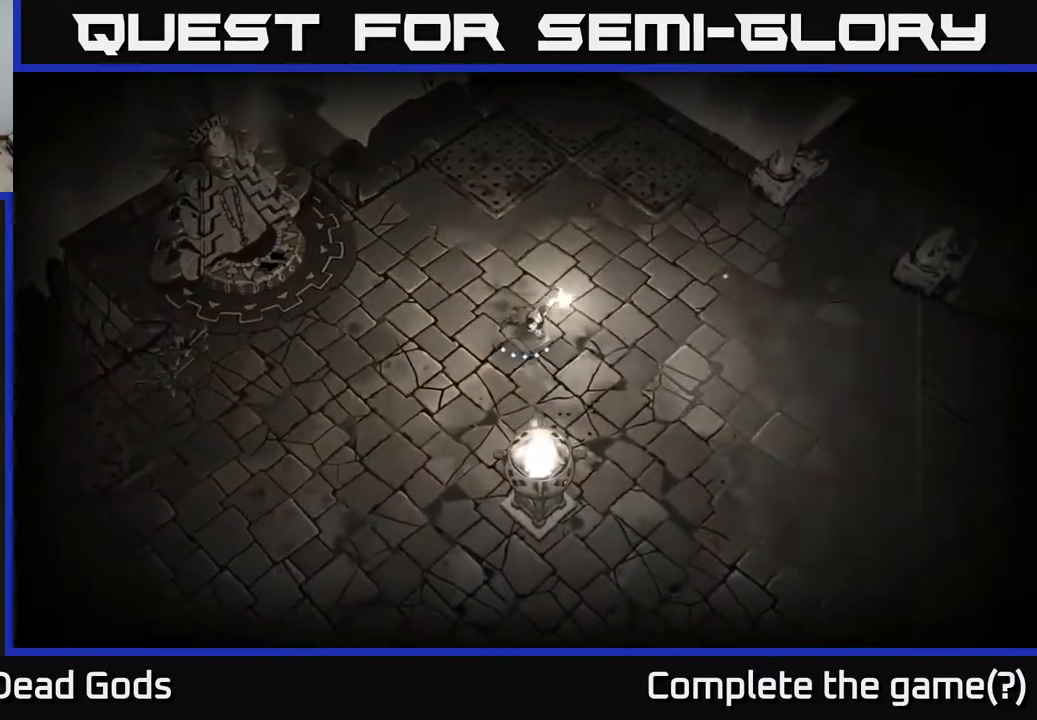
{"buttons": [], "left_stick": "right", "right_stick": "center", "events": []}
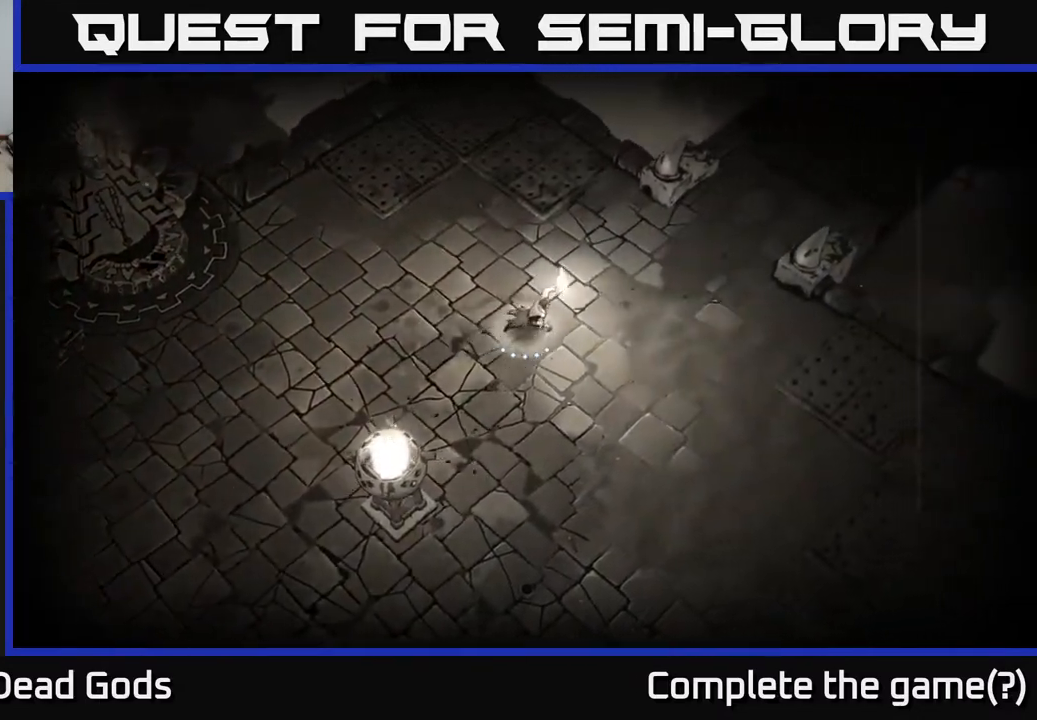
{"buttons": [], "left_stick": "up-right", "right_stick": "center", "events": [[217, "left_stick", "up-right"]]}
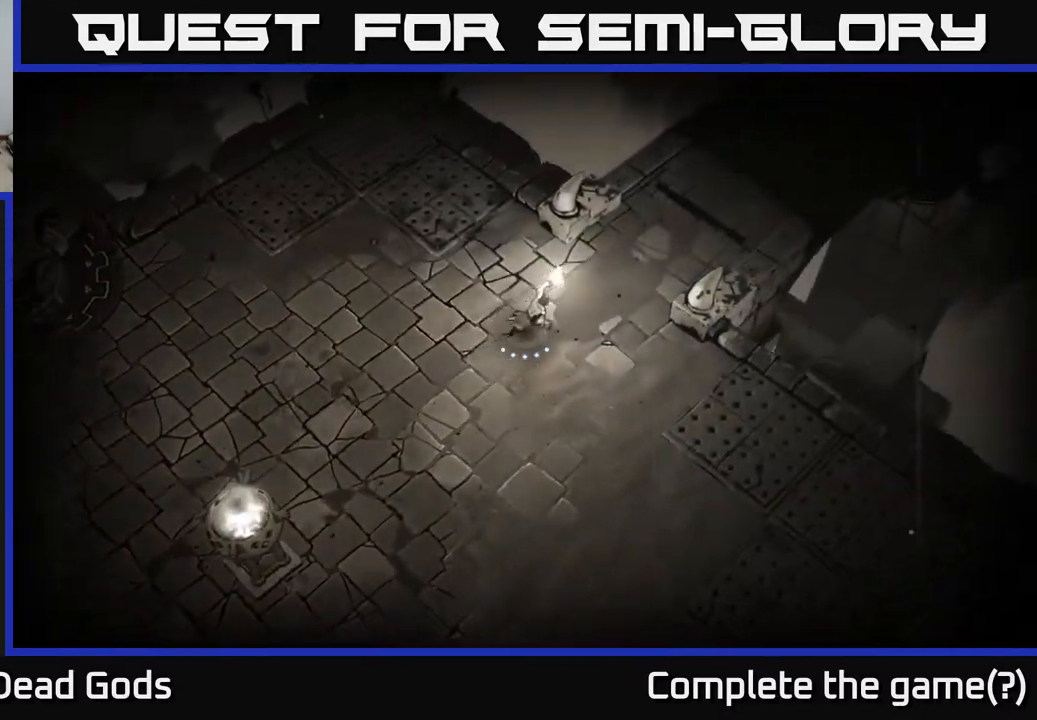
{"buttons": [], "left_stick": "up-right", "right_stick": "center", "events": []}
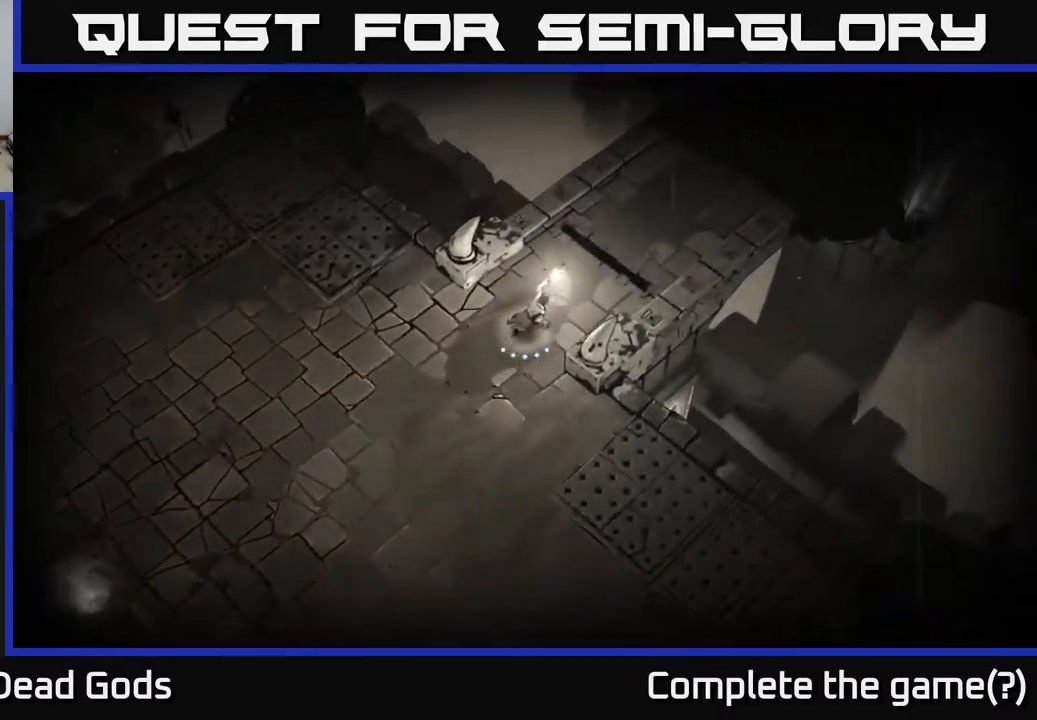
{"buttons": [], "left_stick": "up-right", "right_stick": "center", "events": []}
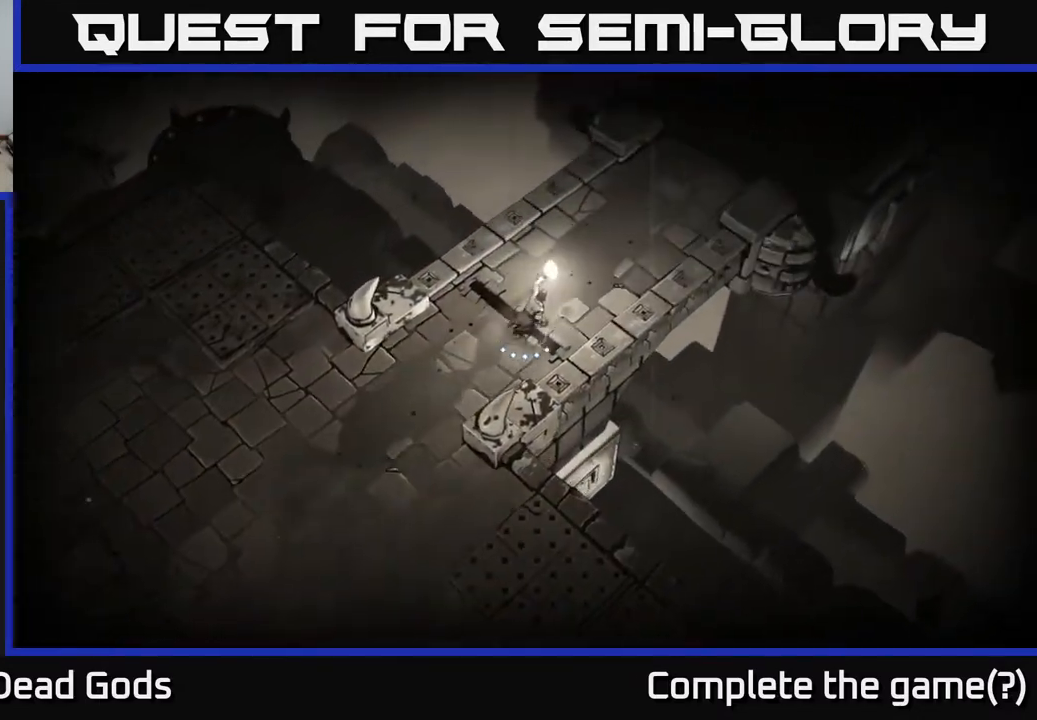
{"buttons": [], "left_stick": "up-right", "right_stick": "center", "events": []}
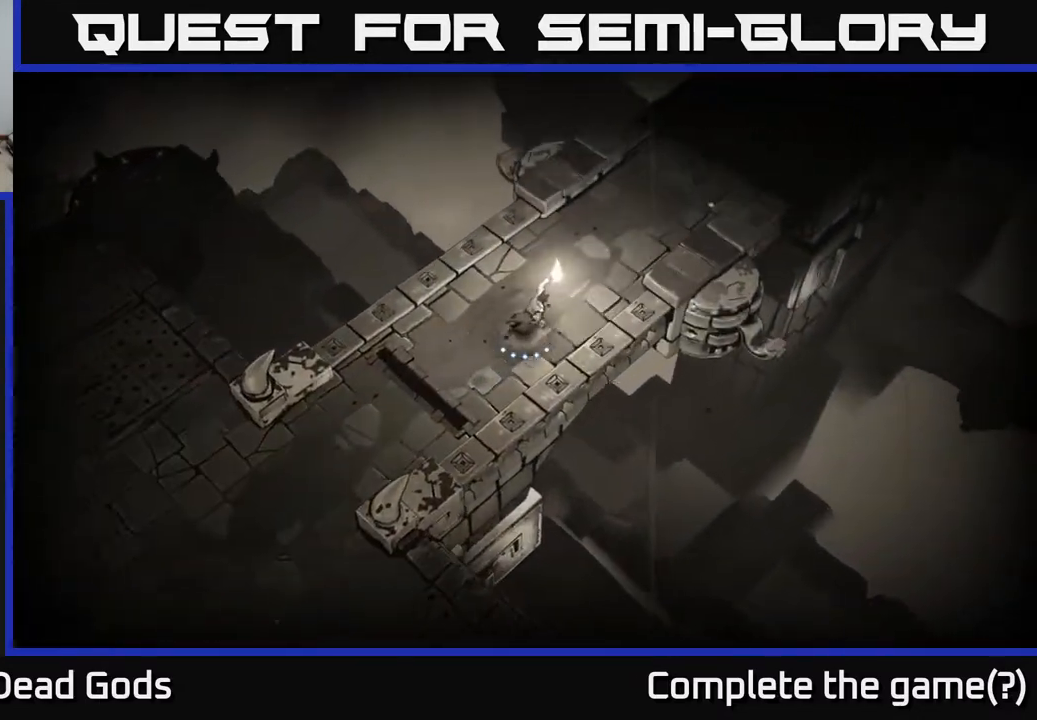
{"buttons": [], "left_stick": "up-right", "right_stick": "center", "events": []}
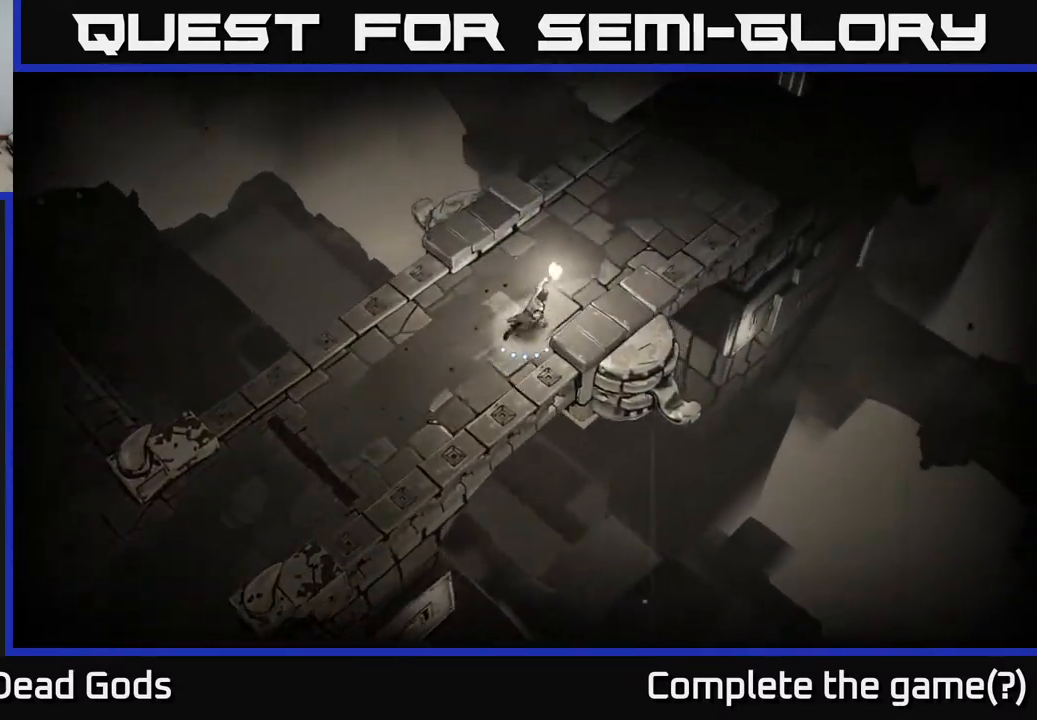
{"buttons": [], "left_stick": "up-right", "right_stick": "center", "events": []}
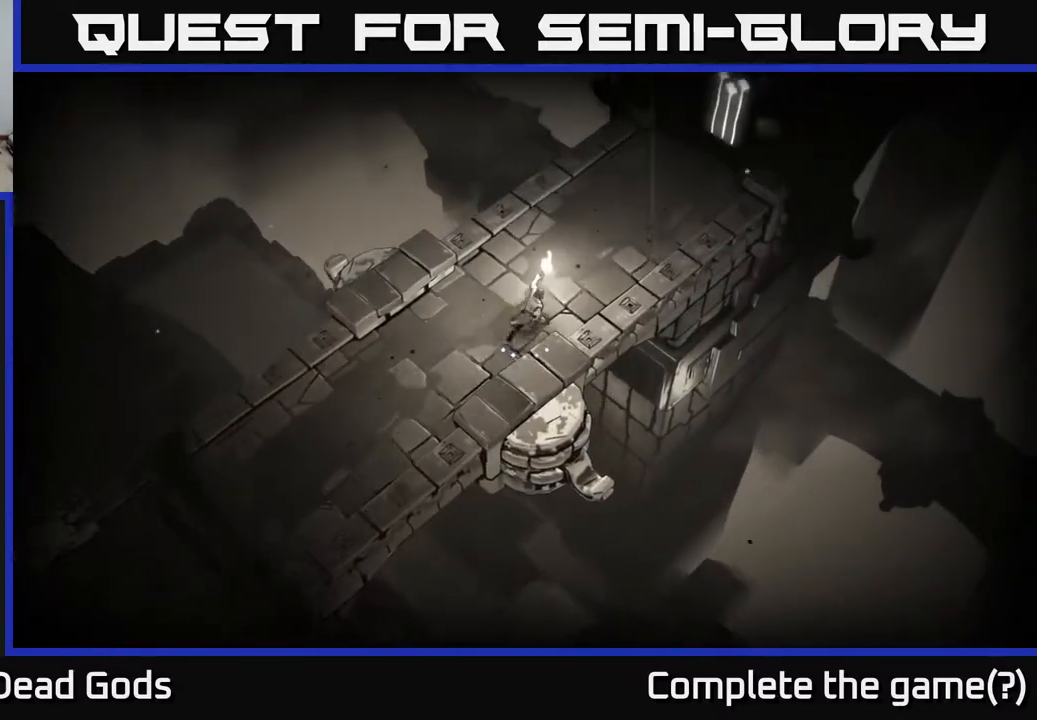
{"buttons": [], "left_stick": "up-right", "right_stick": "center", "events": []}
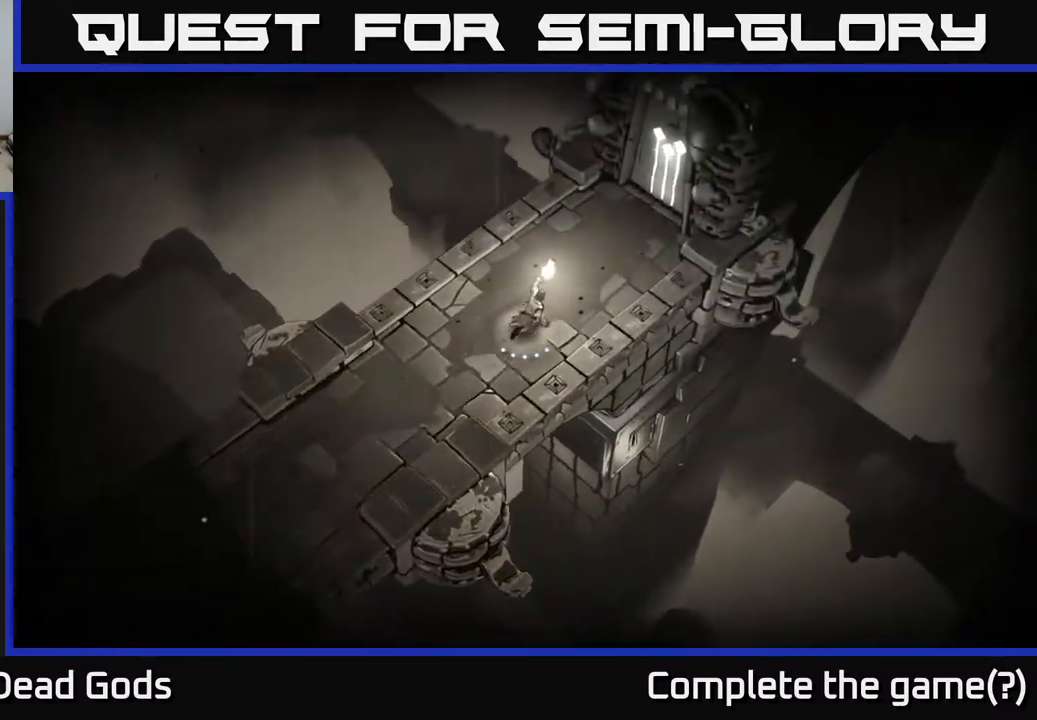
{"buttons": [], "left_stick": "up-right", "right_stick": "center", "events": []}
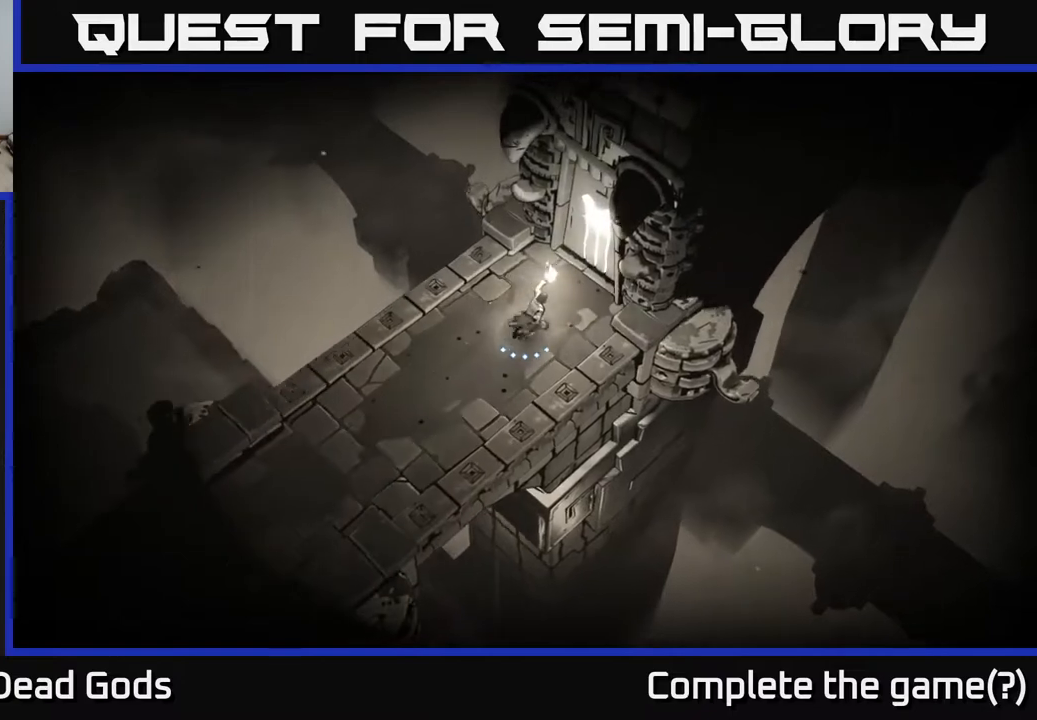
{"buttons": [], "left_stick": "center", "right_stick": "center", "events": [[150, "R1", "down"], [233, "R1", "up"], [233, "left_stick", "center"]]}
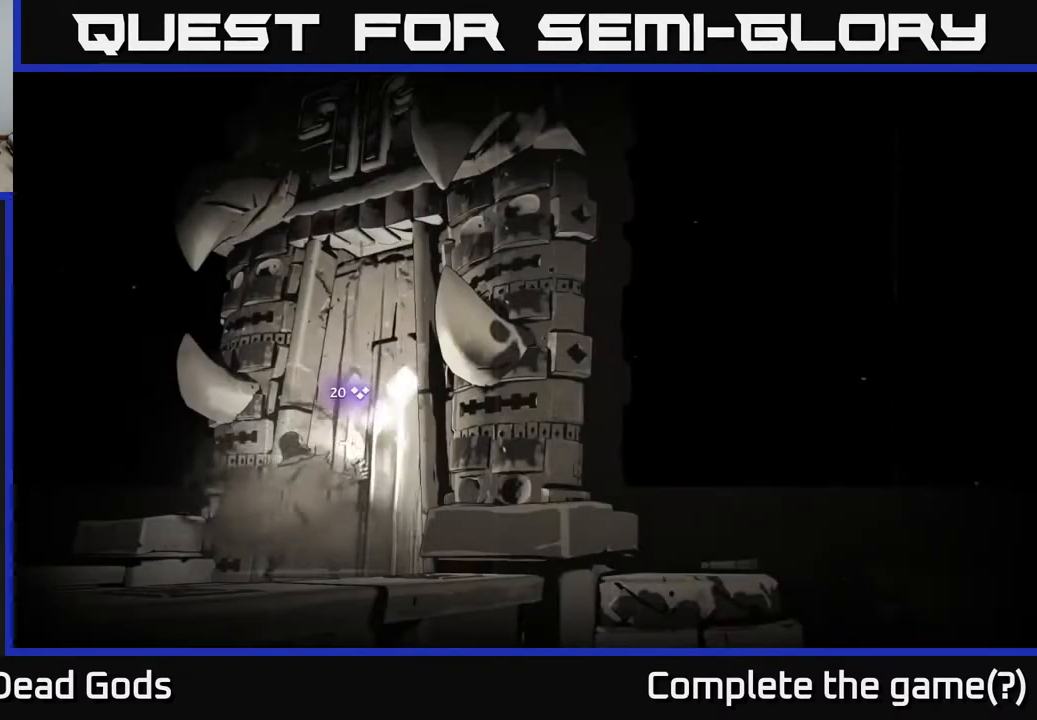
{"buttons": [], "left_stick": "center", "right_stick": "center", "events": []}
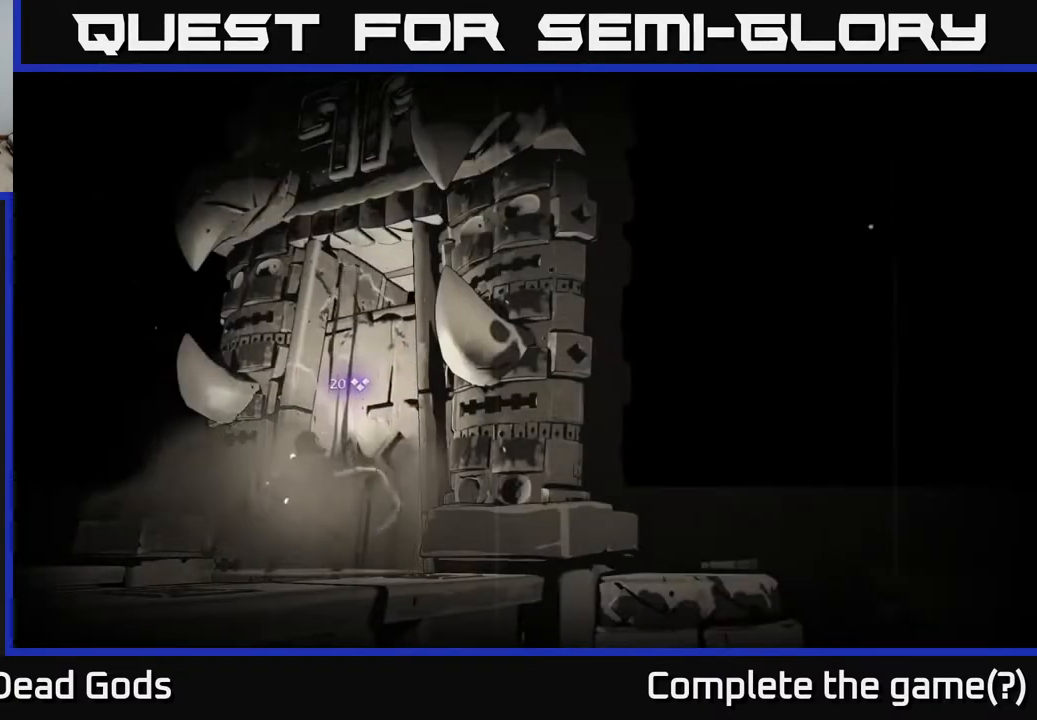
{"buttons": [], "left_stick": "center", "right_stick": "center", "events": []}
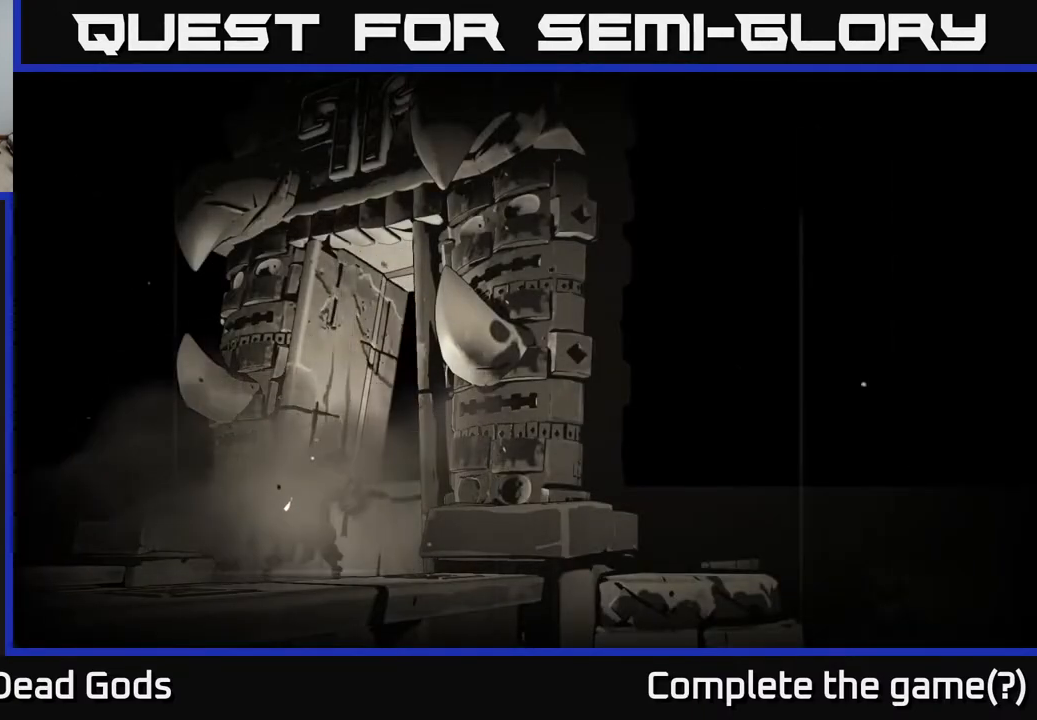
{"buttons": [], "left_stick": "center", "right_stick": "center", "events": []}
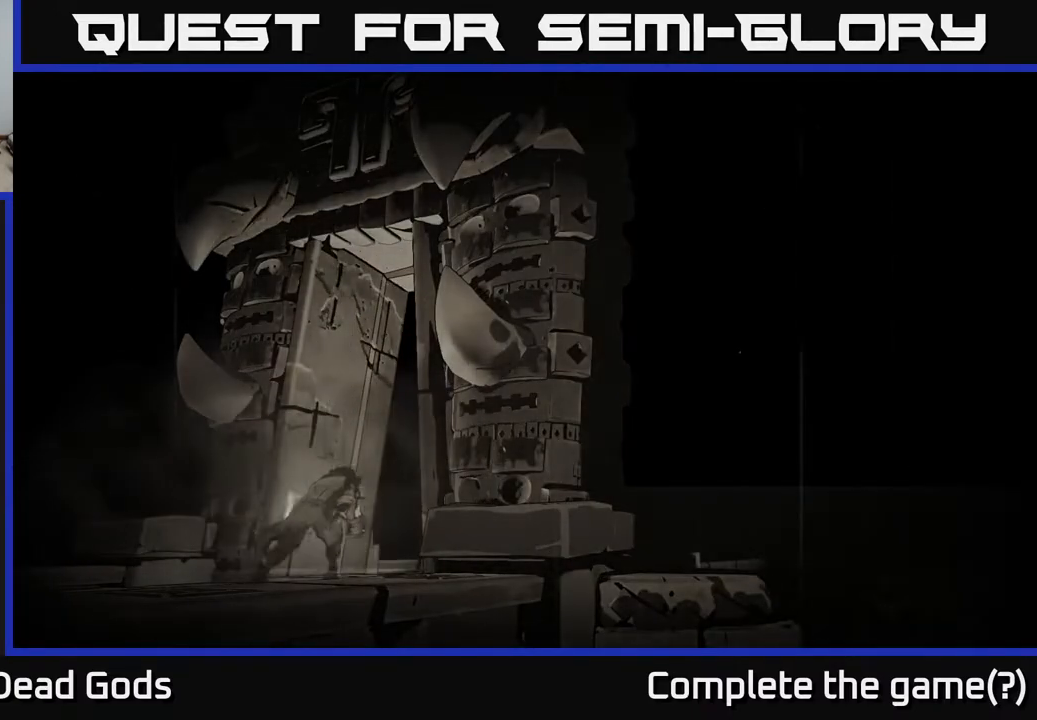
{"buttons": [], "left_stick": "center", "right_stick": "center", "events": []}
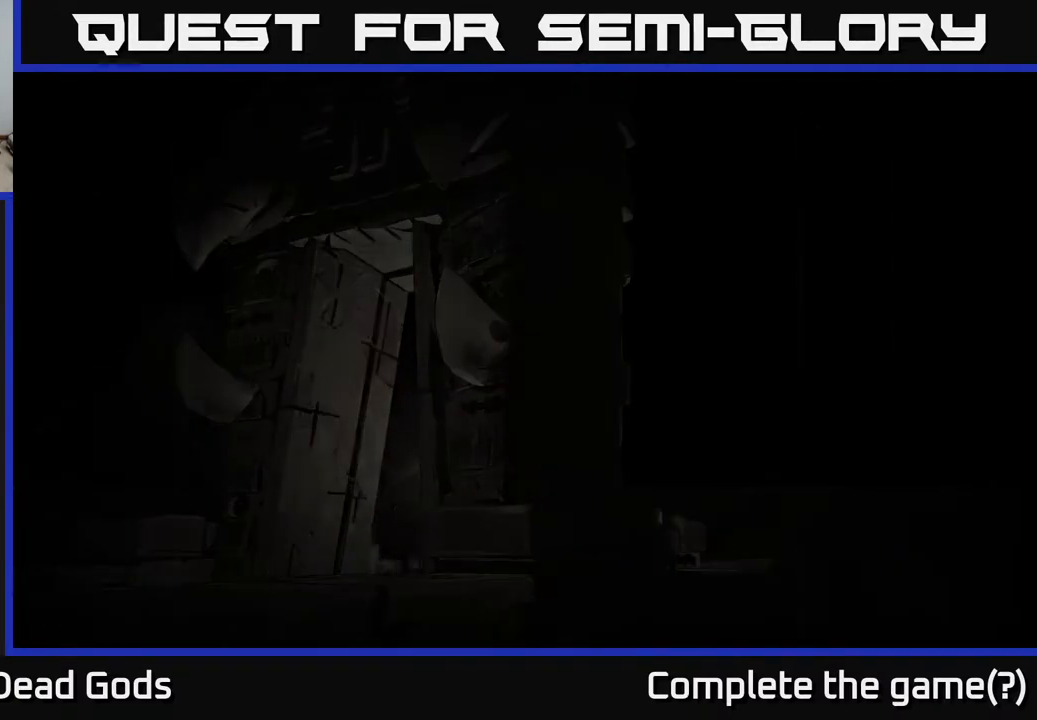
{"buttons": [], "left_stick": "center", "right_stick": "center", "events": []}
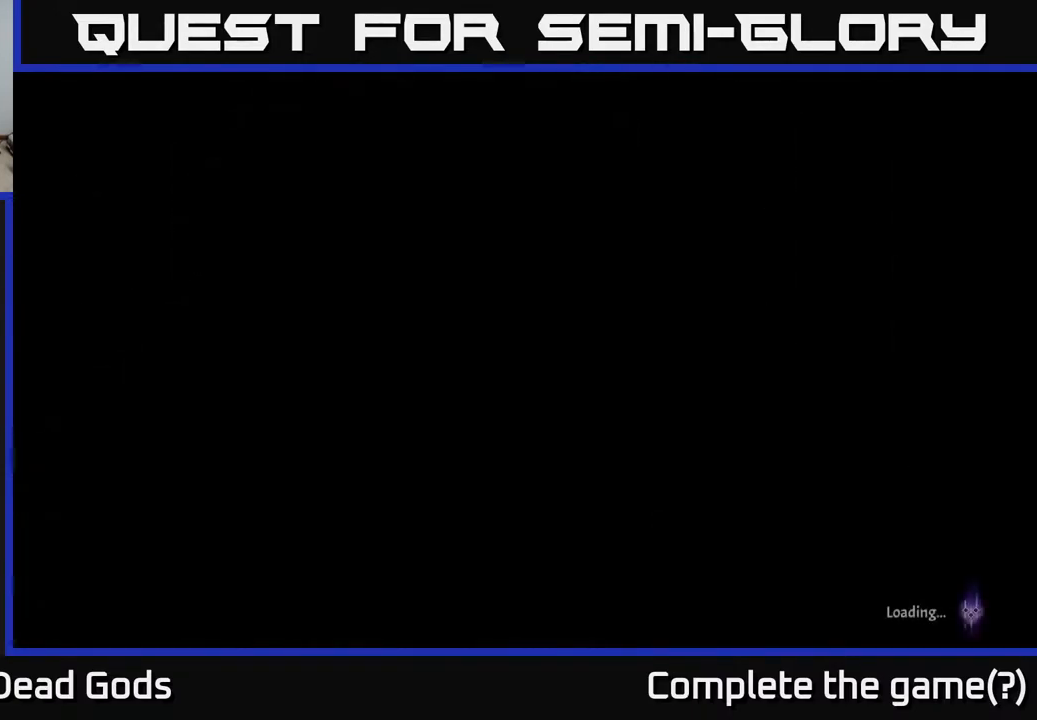
{"buttons": [], "left_stick": "center", "right_stick": "center", "events": []}
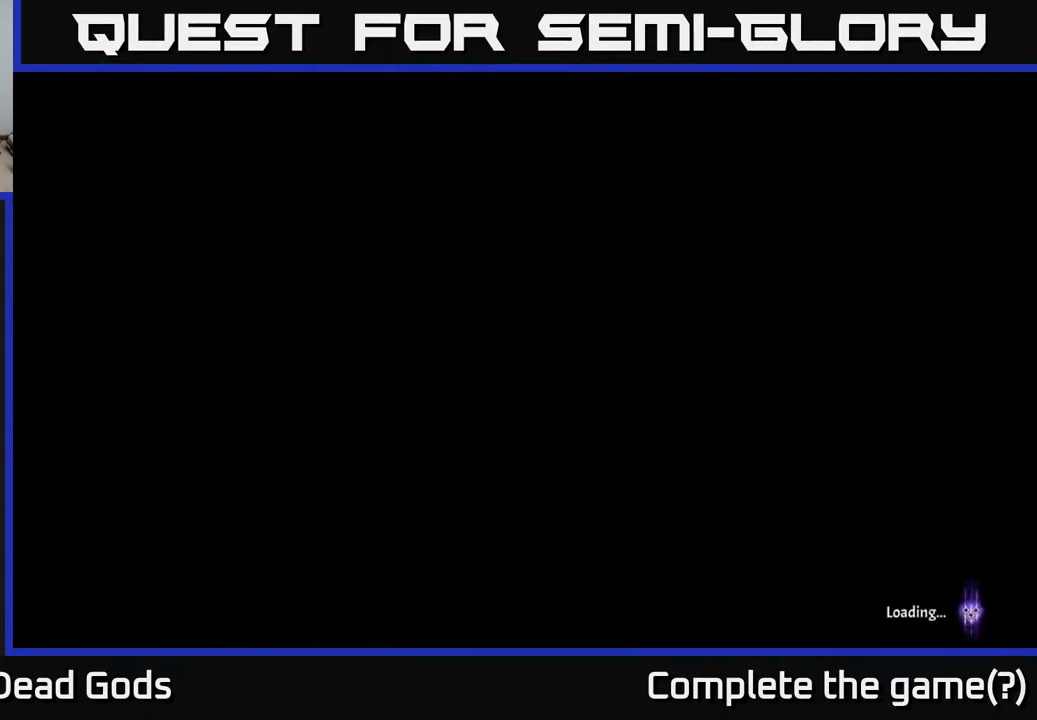
{"buttons": [], "left_stick": "center", "right_stick": "center", "events": []}
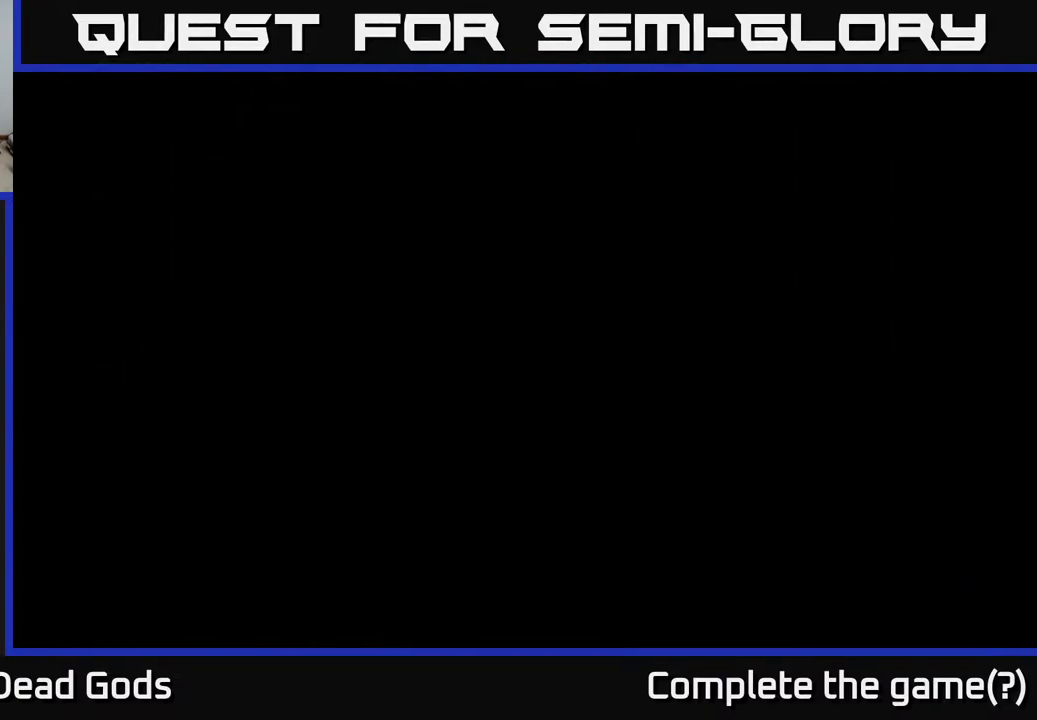
{"buttons": [], "left_stick": "up-right", "right_stick": "center", "events": [[483, "left_stick", "up-right"]]}
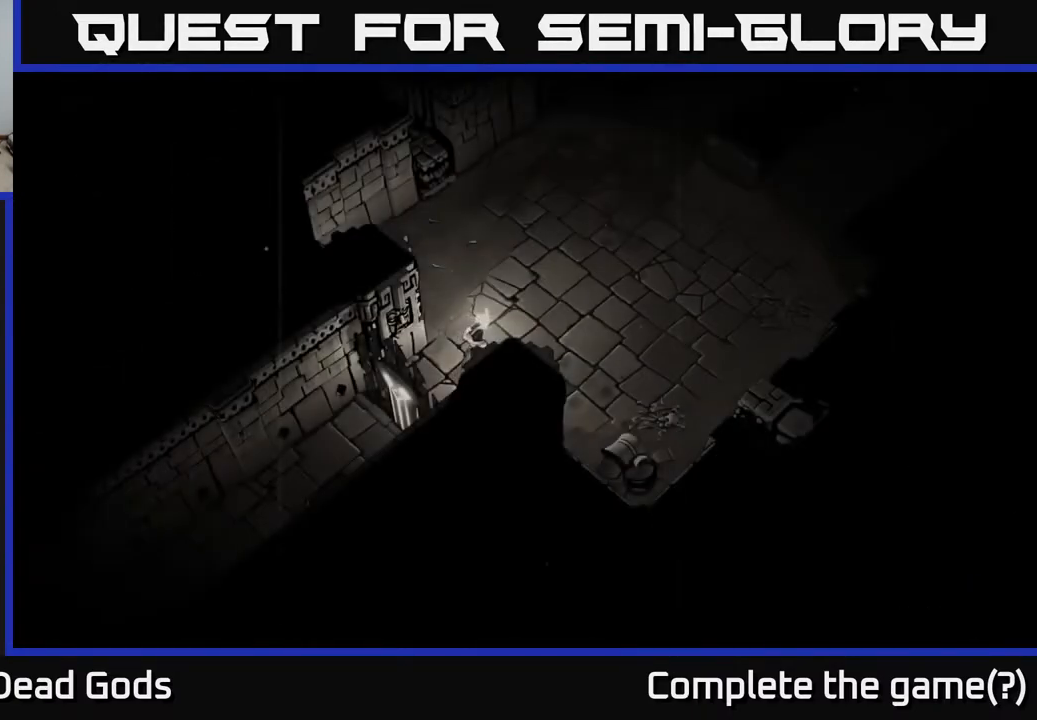
{"buttons": [], "left_stick": "up-right", "right_stick": "center", "events": []}
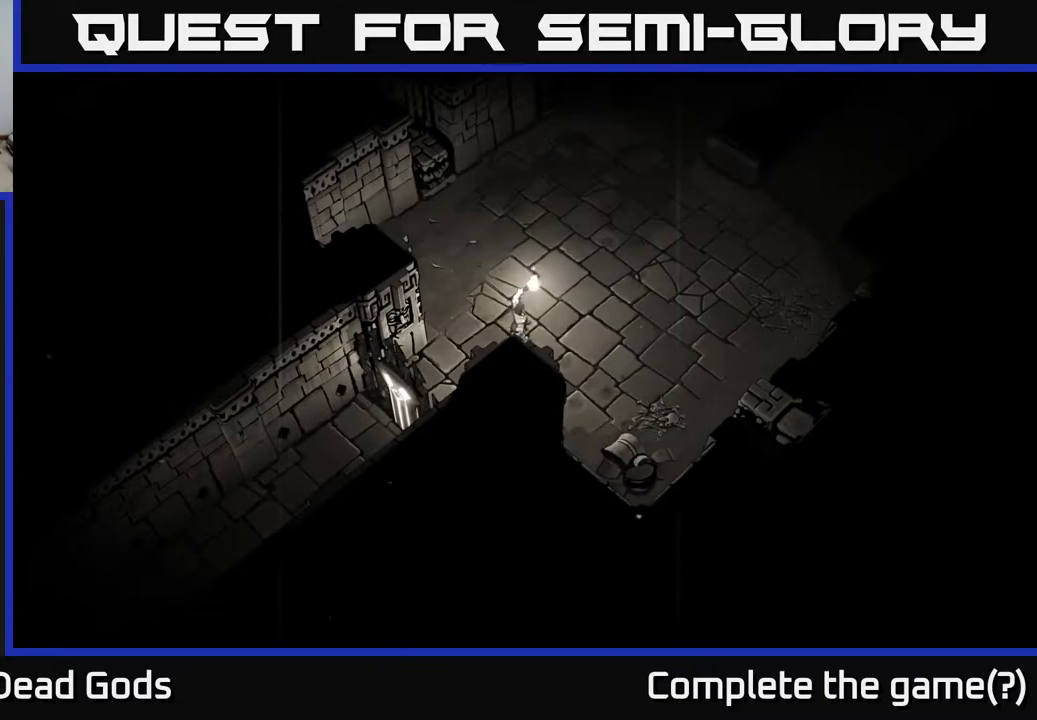
{"buttons": ["A"], "left_stick": "up-right", "right_stick": "center", "events": [[483, "A", "down"]]}
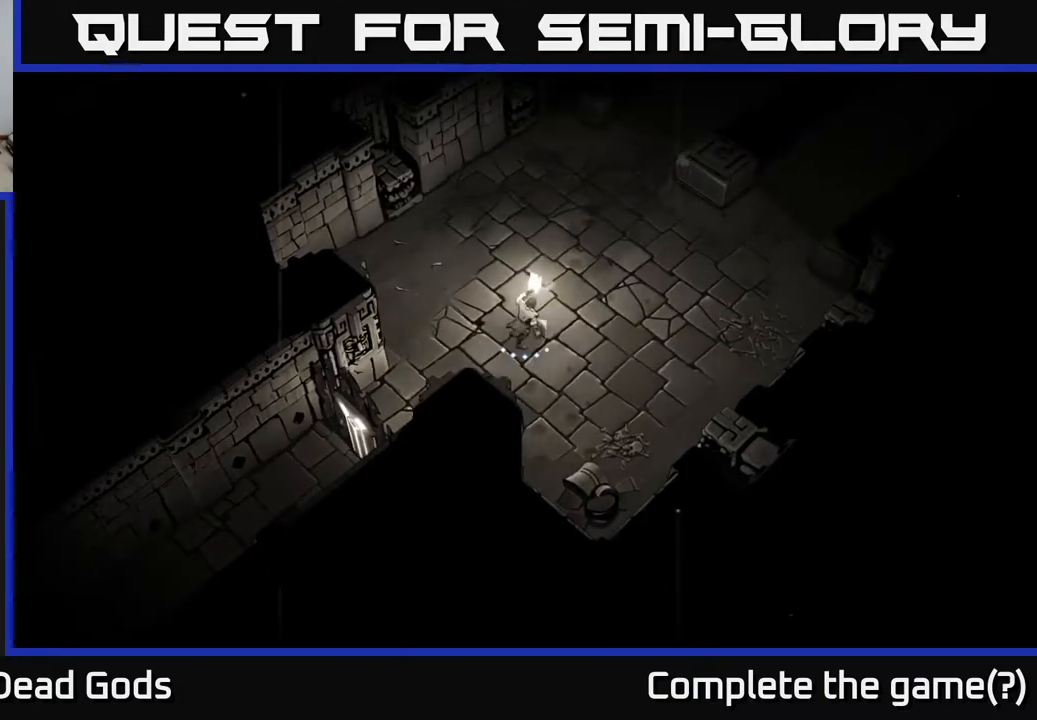
{"buttons": [], "left_stick": "up-right", "right_stick": "center", "events": [[67, "A", "up"]]}
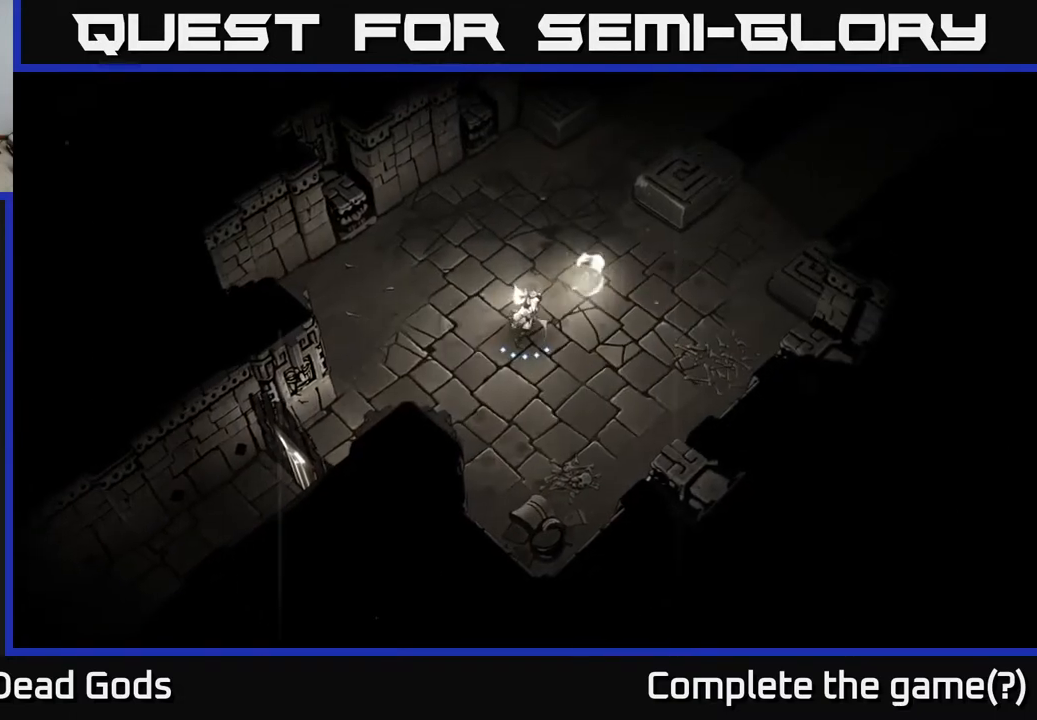
{"buttons": [], "left_stick": "up-right", "right_stick": "center", "events": []}
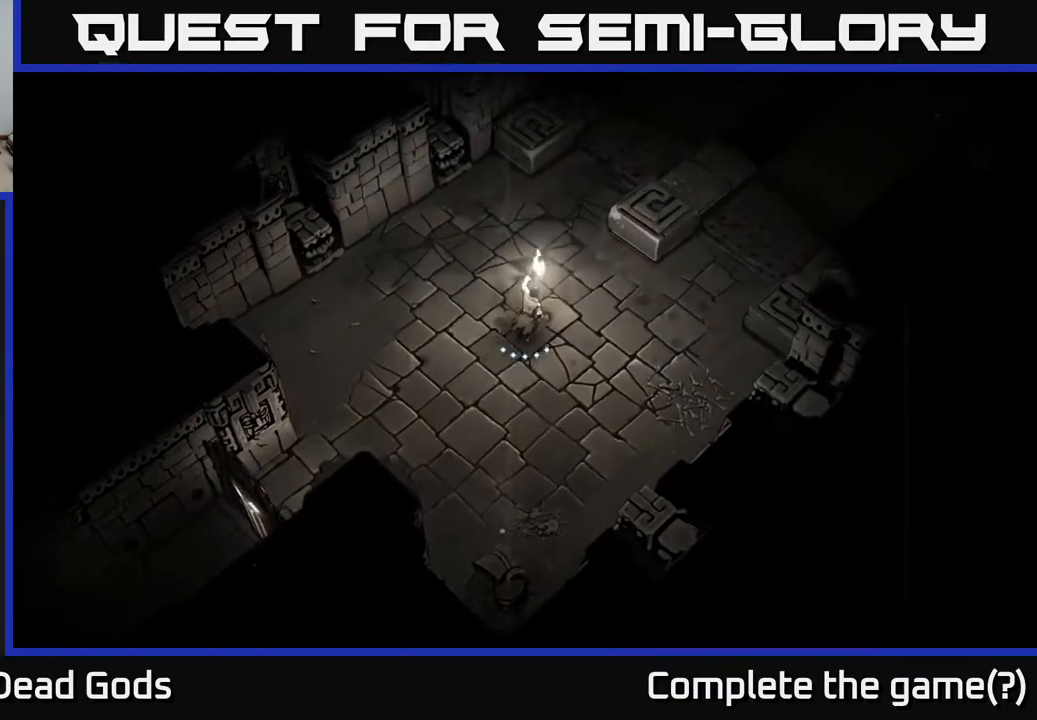
{"buttons": [], "left_stick": "up-right", "right_stick": "center", "events": []}
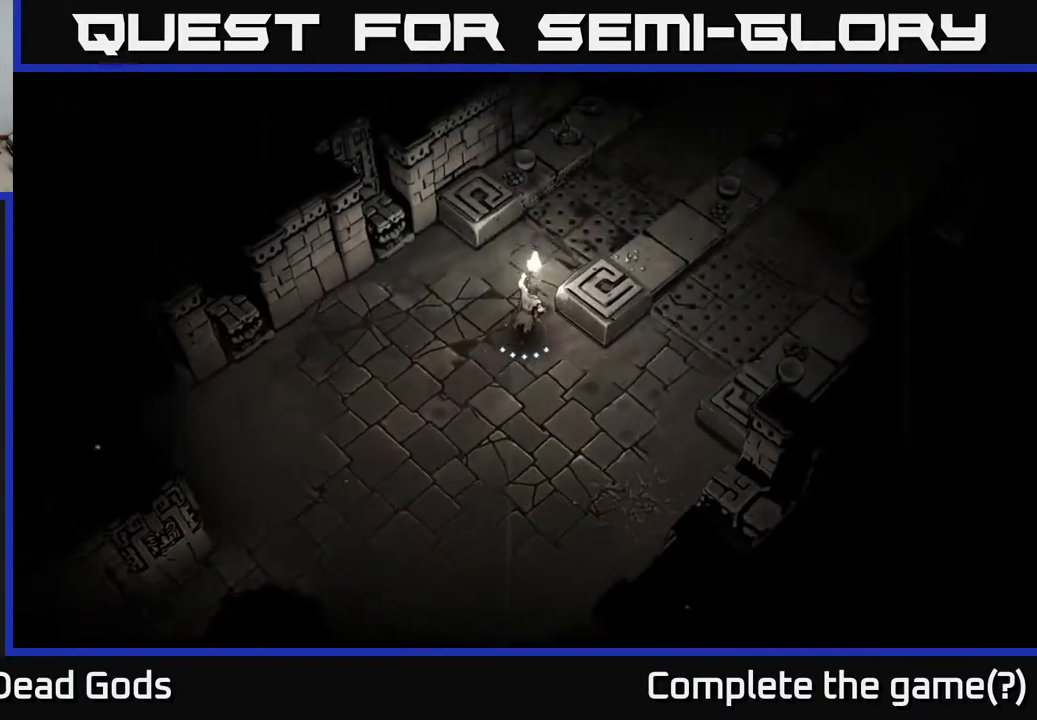
{"buttons": [], "left_stick": "up-right", "right_stick": "center", "events": []}
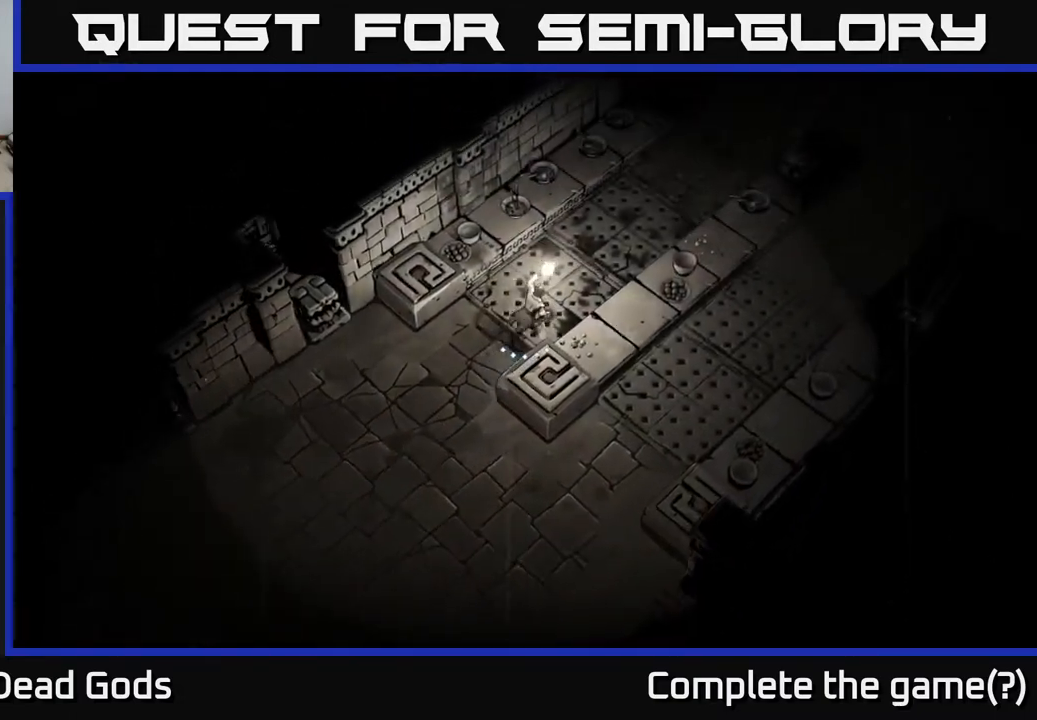
{"buttons": [], "left_stick": "up-right", "right_stick": "center", "events": [[83, "R2", "down"], [433, "R2", "up"]]}